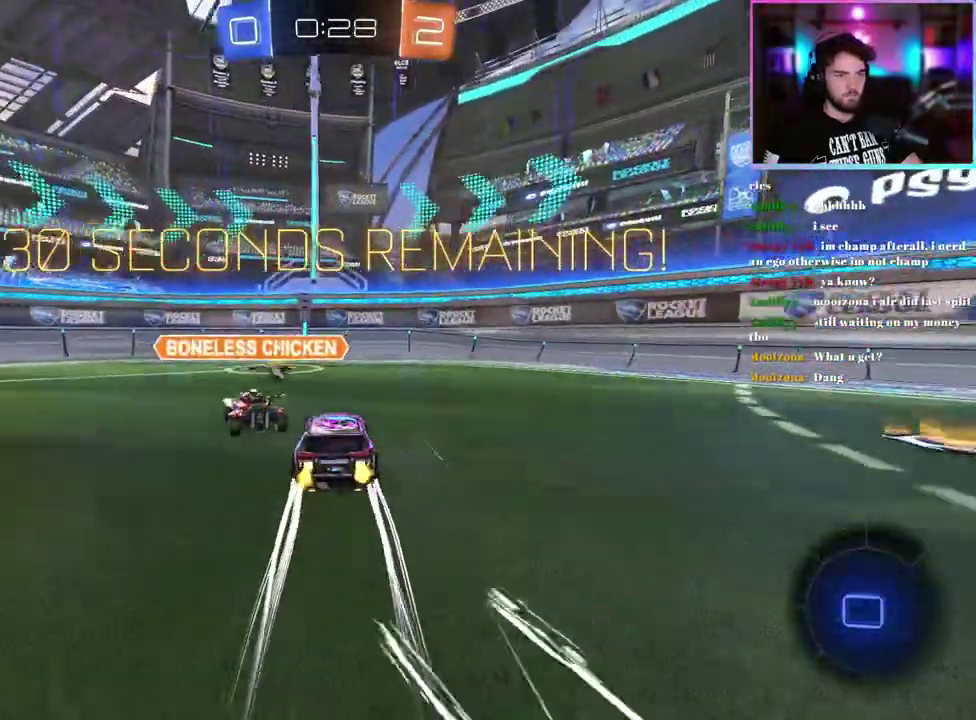
Gameplay with a controller (PlayStation layout); each line is a JSON object with the inputs held at the frame after it. "events" lists button and stick changes between this image and that frame as [ms after this image, input, new state], when the widget could be followed in between. This document gives stick clicks only as held states, not as events. Not read: right_stick.
{"buttons": ["R2"], "left_stick": "right", "events": [[167, "left_stick", "up-left"], [333, "TRIANGLE", "down"], [417, "left_stick", "right"], [433, "TRIANGLE", "up"], [500, "R1", "up"]]}
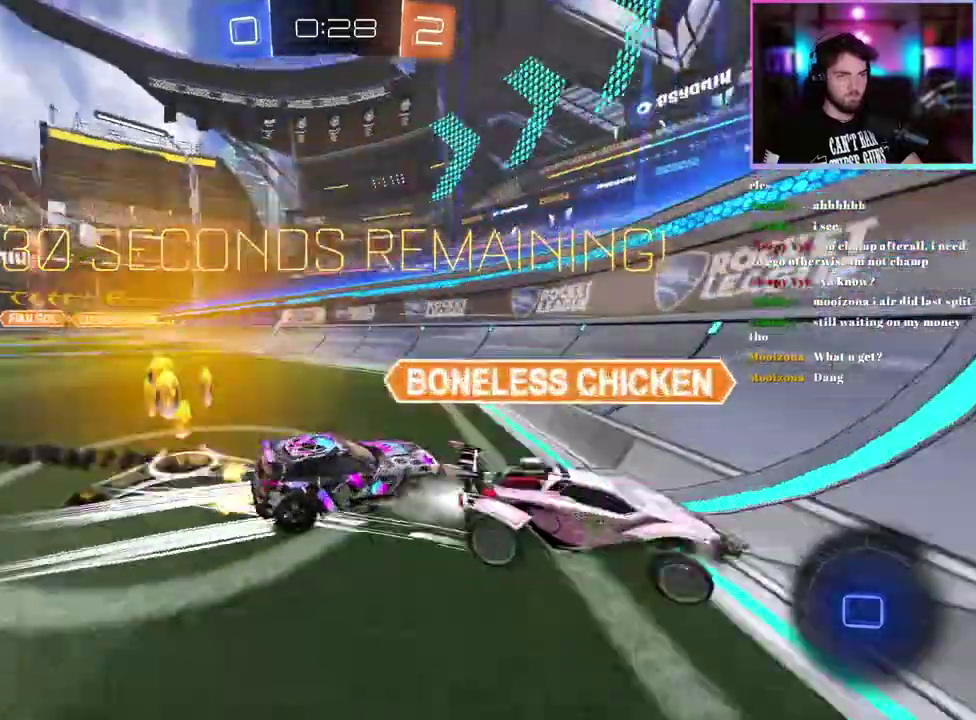
{"buttons": ["R2"], "left_stick": "left", "events": [[67, "left_stick", "center"], [117, "left_stick", "left"], [317, "SQUARE", "down"], [417, "SQUARE", "up"]]}
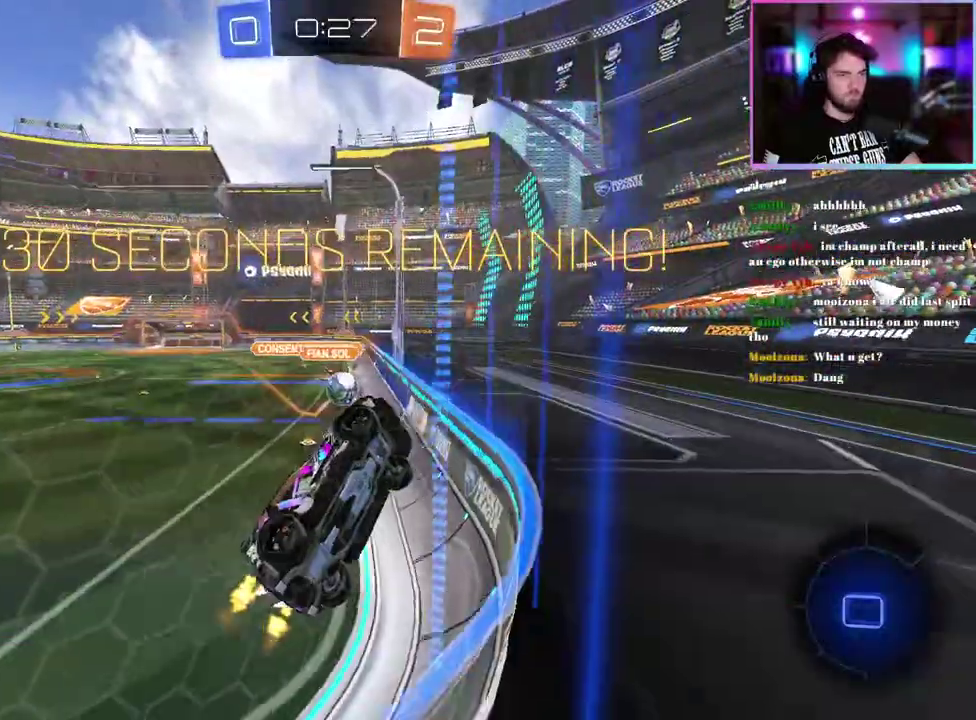
{"buttons": ["R1", "R2"], "left_stick": "center", "events": [[133, "left_stick", "center"], [233, "left_stick", "left"], [267, "R1", "down"], [367, "left_stick", "center"]]}
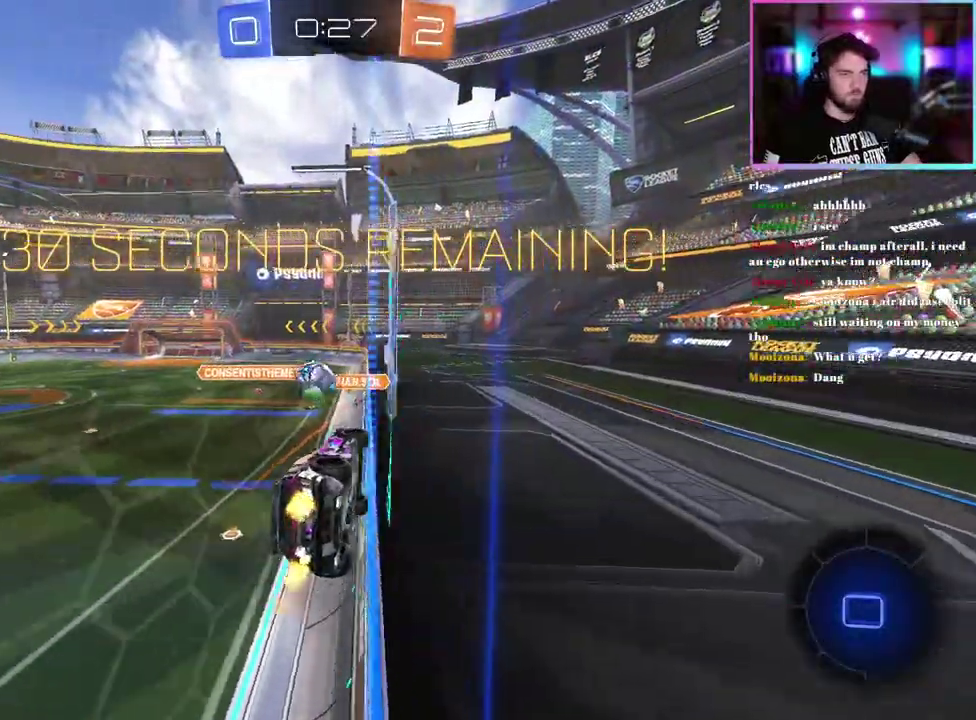
{"buttons": ["R2"], "left_stick": "left", "events": [[17, "left_stick", "left"], [67, "left_stick", "down-left"], [150, "left_stick", "down-right"], [200, "left_stick", "center"], [267, "R1", "up"], [267, "left_stick", "up-left"], [317, "left_stick", "left"]]}
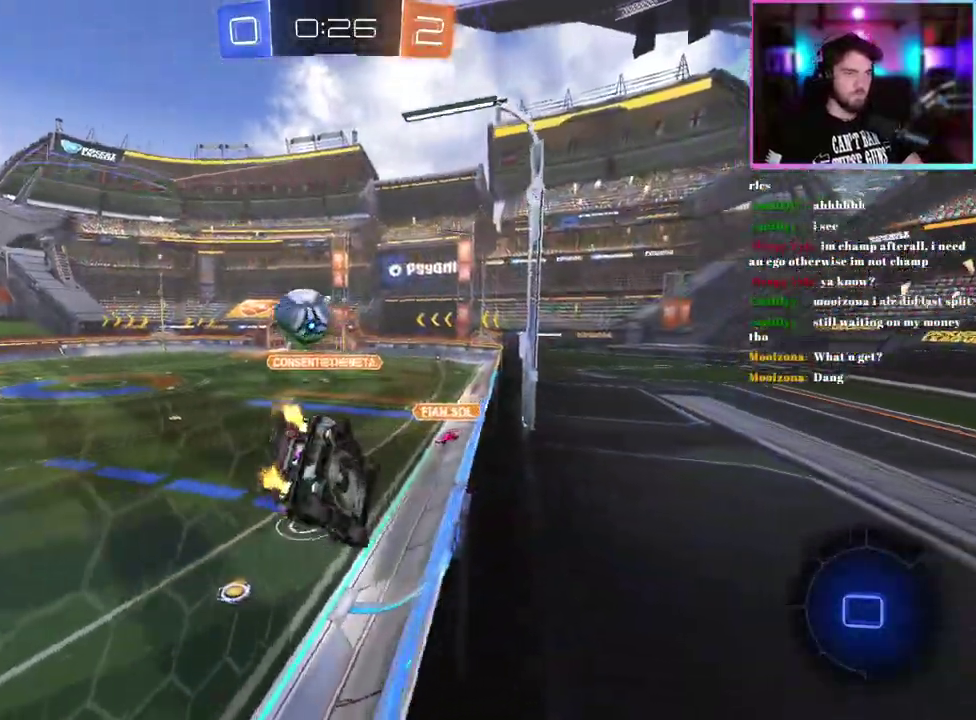
{"buttons": ["R1", "R2"], "left_stick": "center", "events": [[183, "left_stick", "center"], [283, "R1", "down"]]}
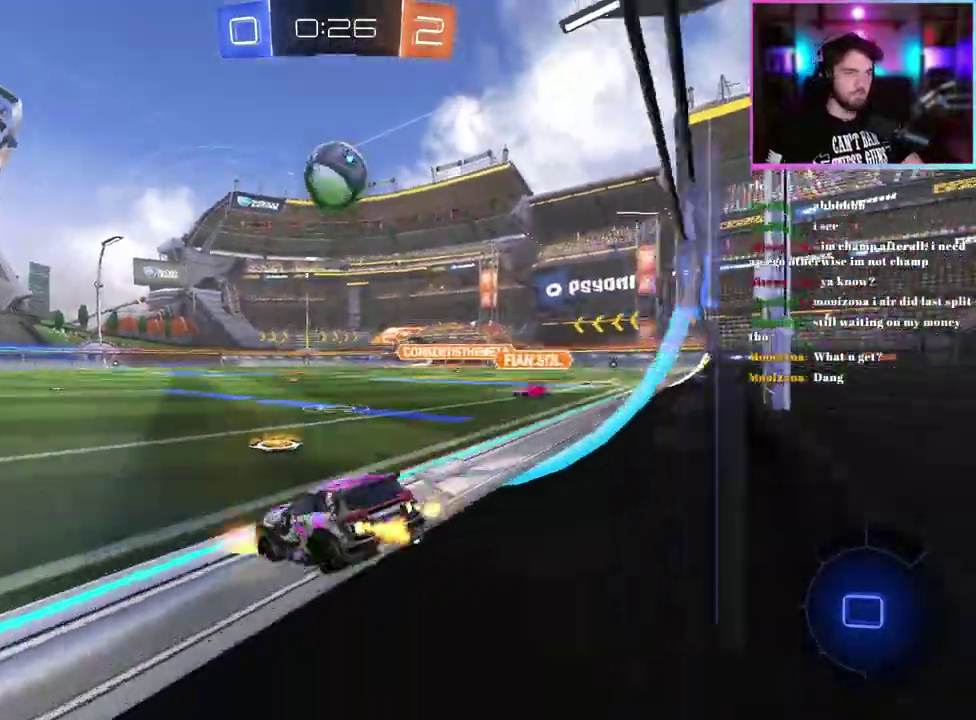
{"buttons": ["R1", "R2"], "left_stick": "center", "events": [[17, "left_stick", "right"], [100, "left_stick", "center"], [167, "left_stick", "down"], [217, "R1", "up"], [300, "left_stick", "center"], [483, "R1", "down"]]}
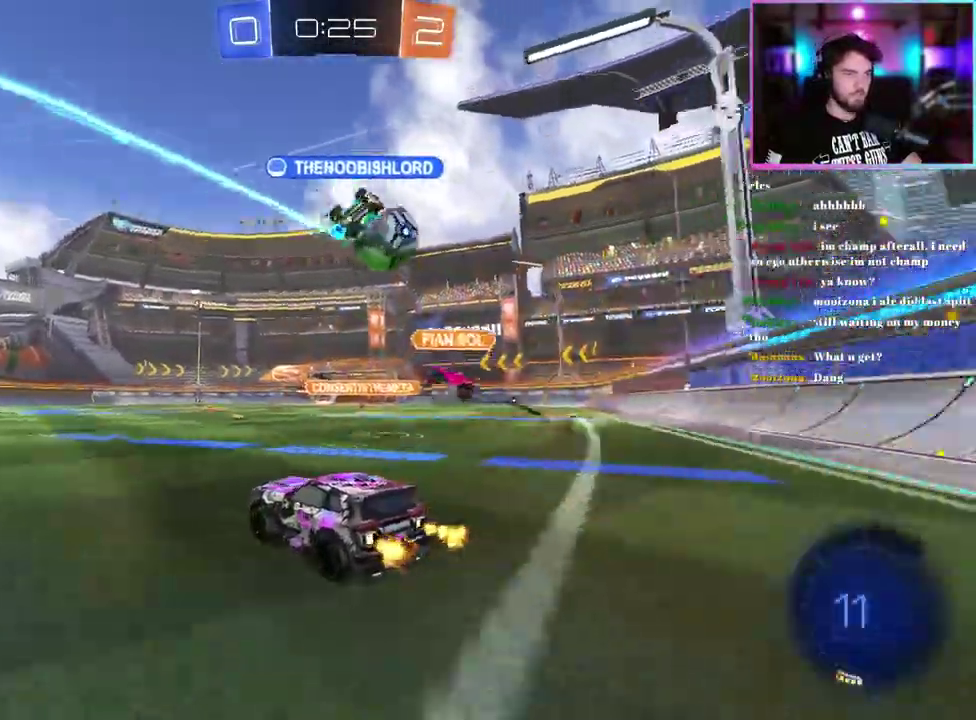
{"buttons": ["R1", "R2"], "left_stick": "center", "events": [[17, "left_stick", "right"], [183, "left_stick", "center"], [367, "left_stick", "right"], [483, "left_stick", "center"]]}
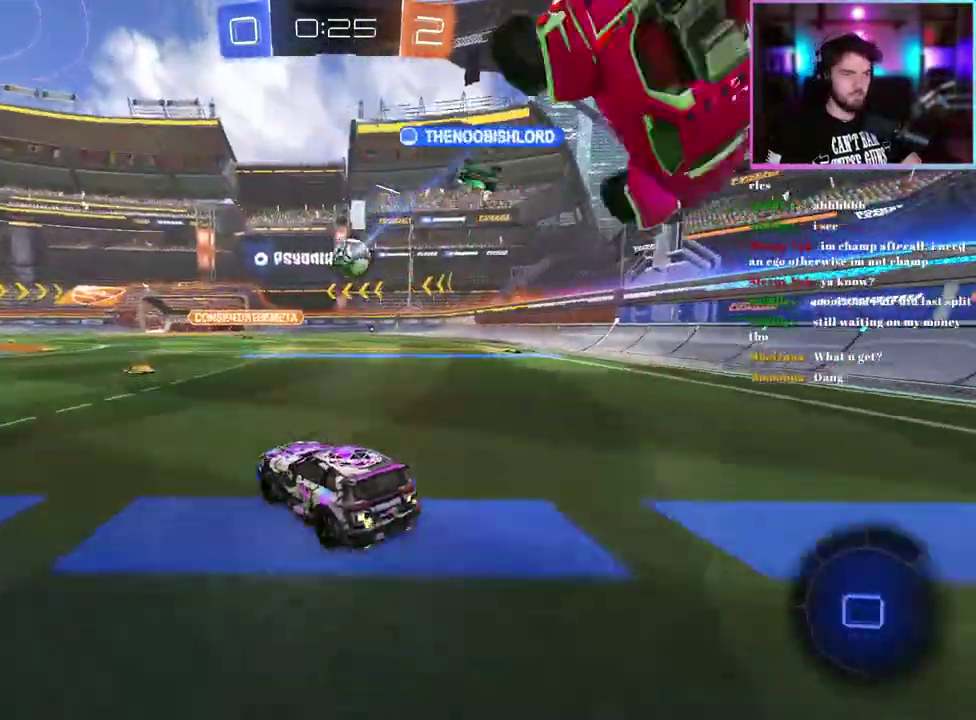
{"buttons": ["R2"], "left_stick": "right", "events": [[83, "R1", "up"], [433, "left_stick", "right"]]}
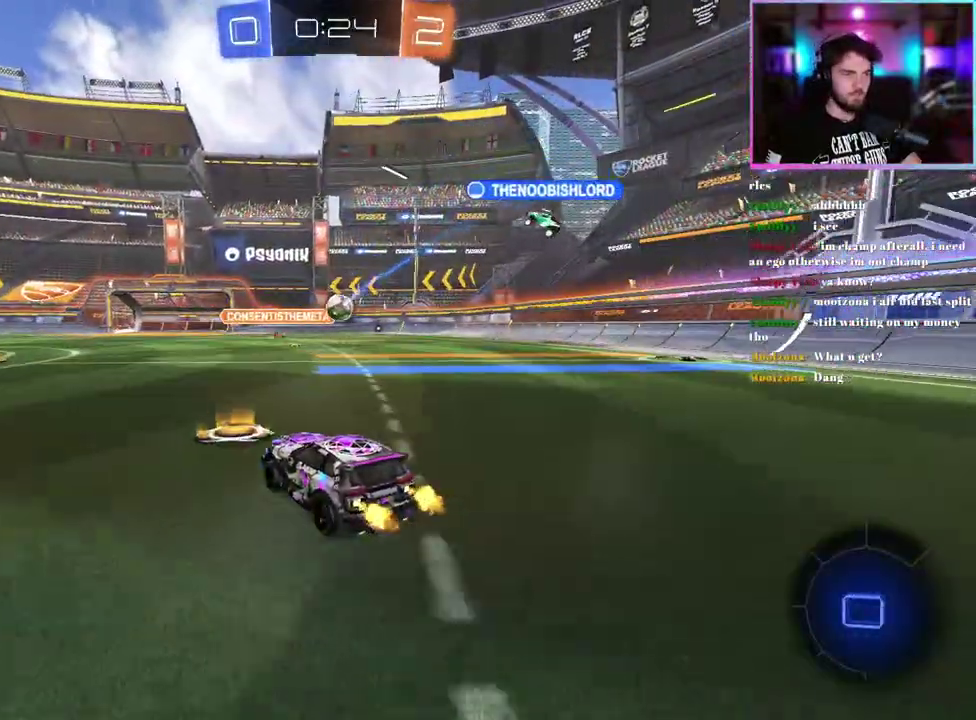
{"buttons": ["R2"], "left_stick": "center", "events": [[133, "left_stick", "center"], [250, "left_stick", "right"], [367, "left_stick", "center"]]}
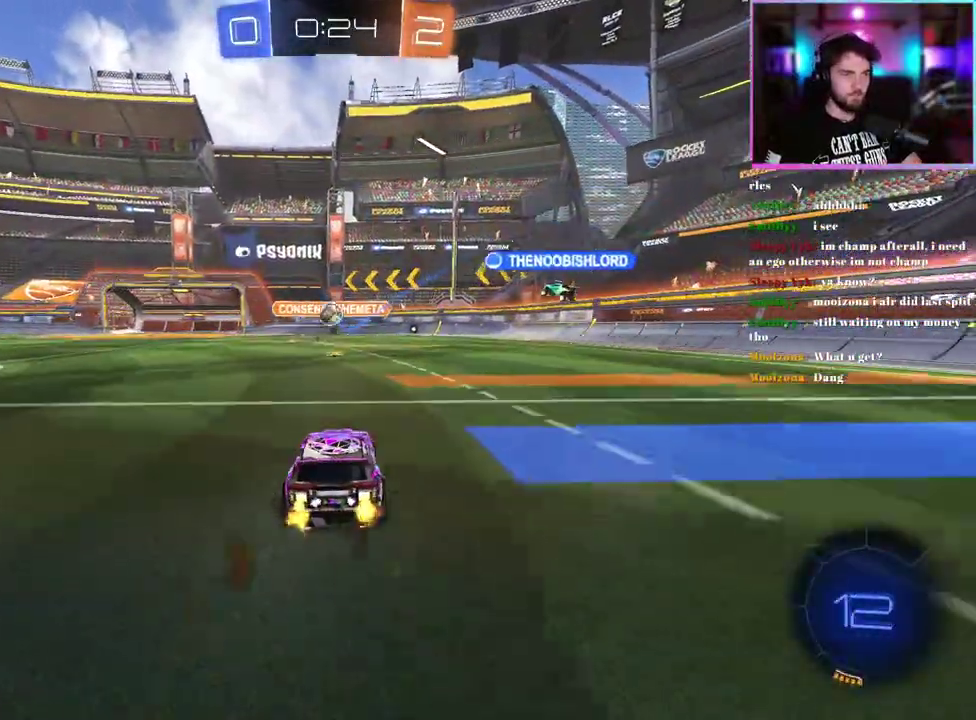
{"buttons": ["R2"], "left_stick": "center", "events": []}
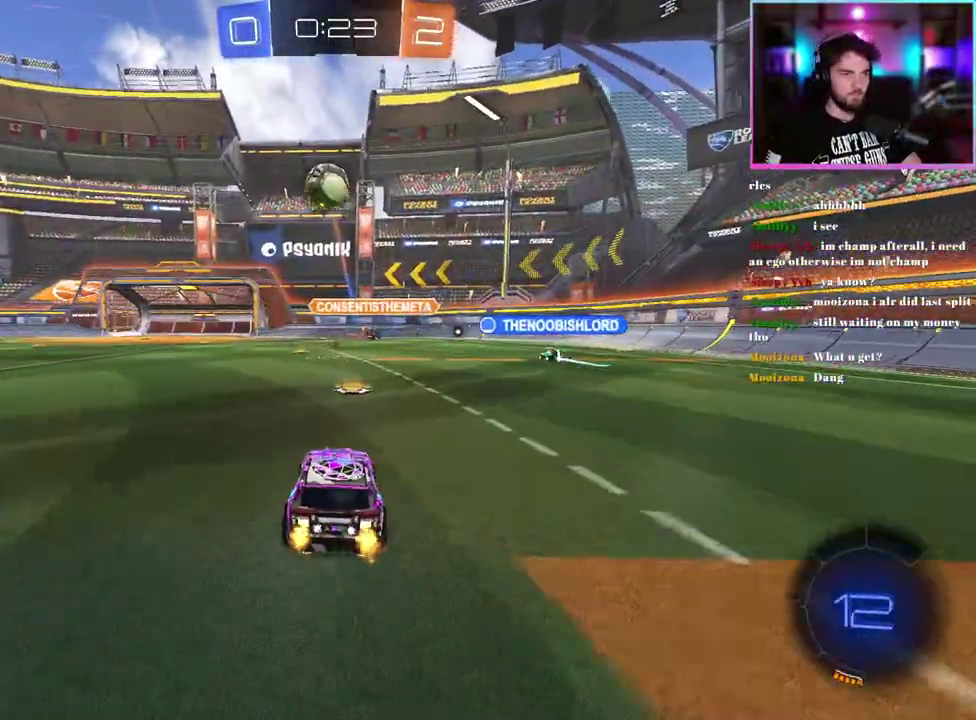
{"buttons": ["TRIANGLE", "R2"], "left_stick": "left", "events": [[50, "TRIANGLE", "down"], [50, "left_stick", "up-left"], [167, "TRIANGLE", "up"], [400, "TRIANGLE", "down"], [433, "left_stick", "left"]]}
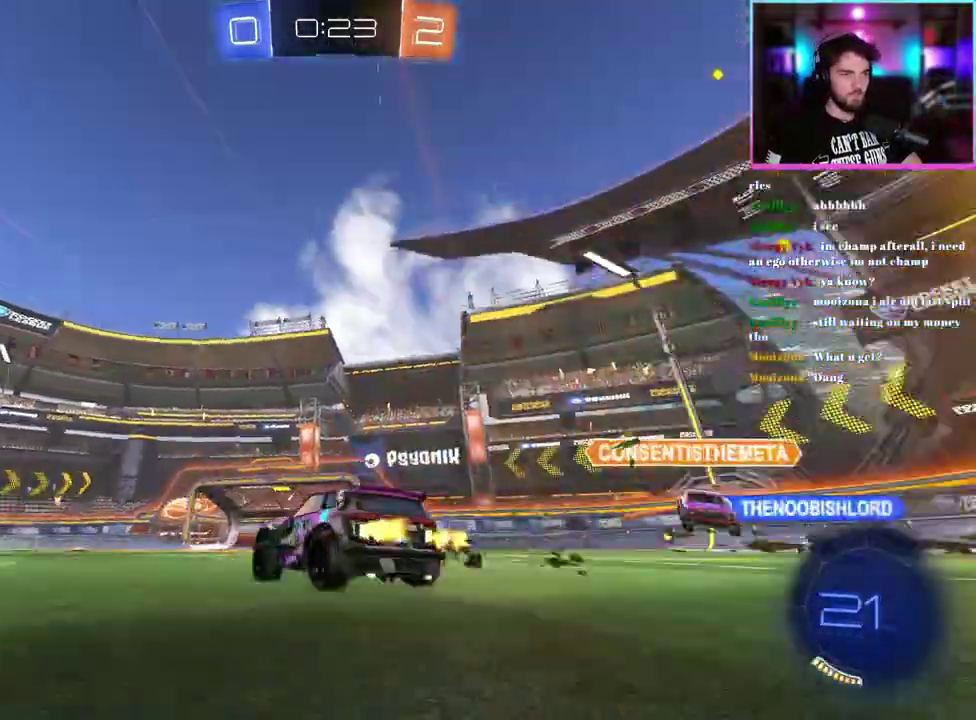
{"buttons": ["R2"], "left_stick": "up-left", "events": [[17, "TRIANGLE", "up"], [417, "left_stick", "up-left"]]}
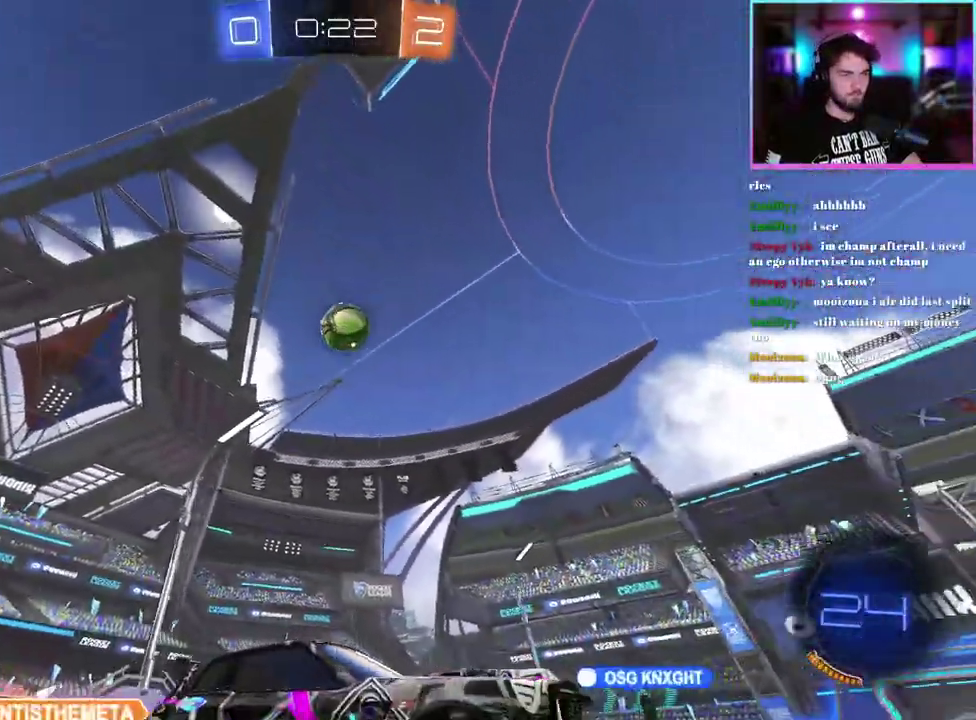
{"buttons": ["L1", "R2"], "left_stick": "down", "events": [[283, "left_stick", "up"], [300, "L1", "down"], [450, "left_stick", "down"]]}
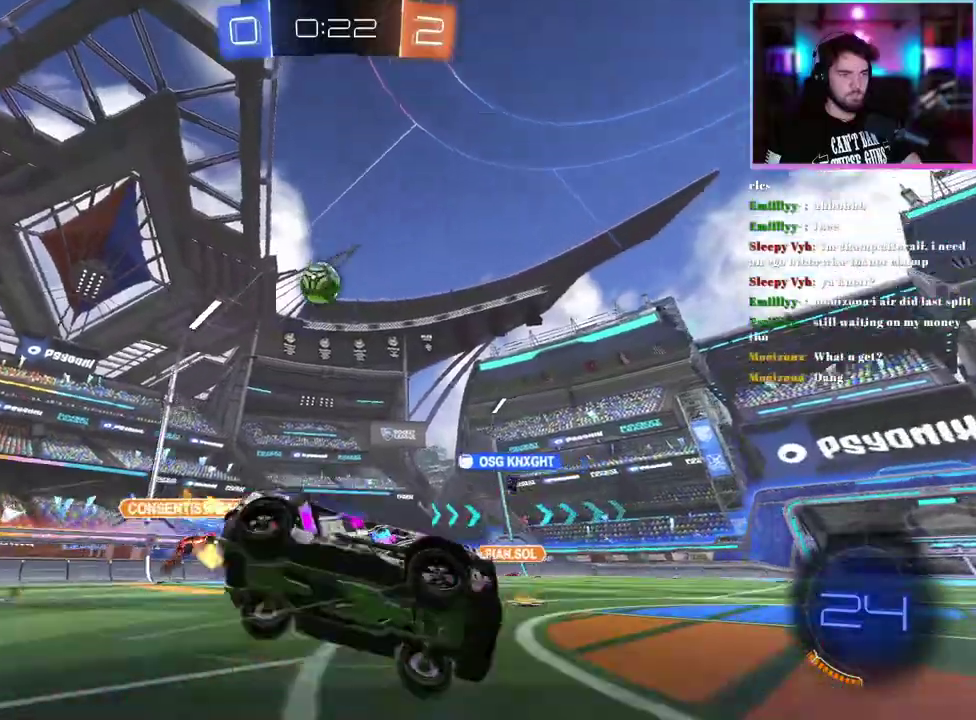
{"buttons": ["L1", "R2"], "left_stick": "down-left", "events": [[117, "left_stick", "down-left"], [167, "TRIANGLE", "down"], [250, "TRIANGLE", "up"], [333, "TRIANGLE", "down"], [433, "TRIANGLE", "up"]]}
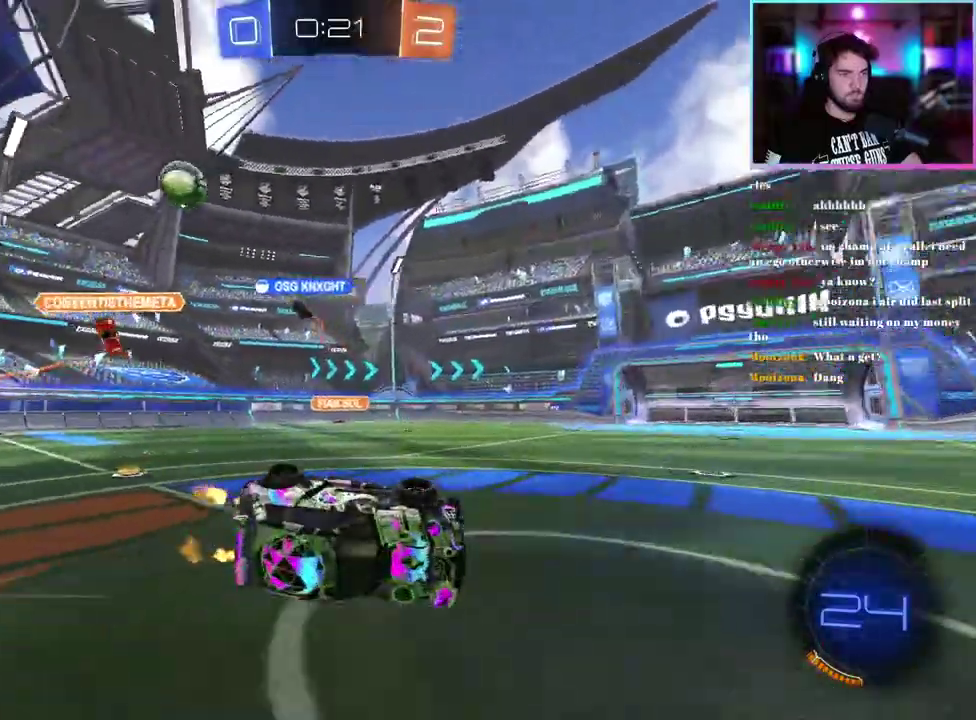
{"buttons": ["R2"], "left_stick": "center", "events": [[33, "L1", "up"], [83, "left_stick", "center"]]}
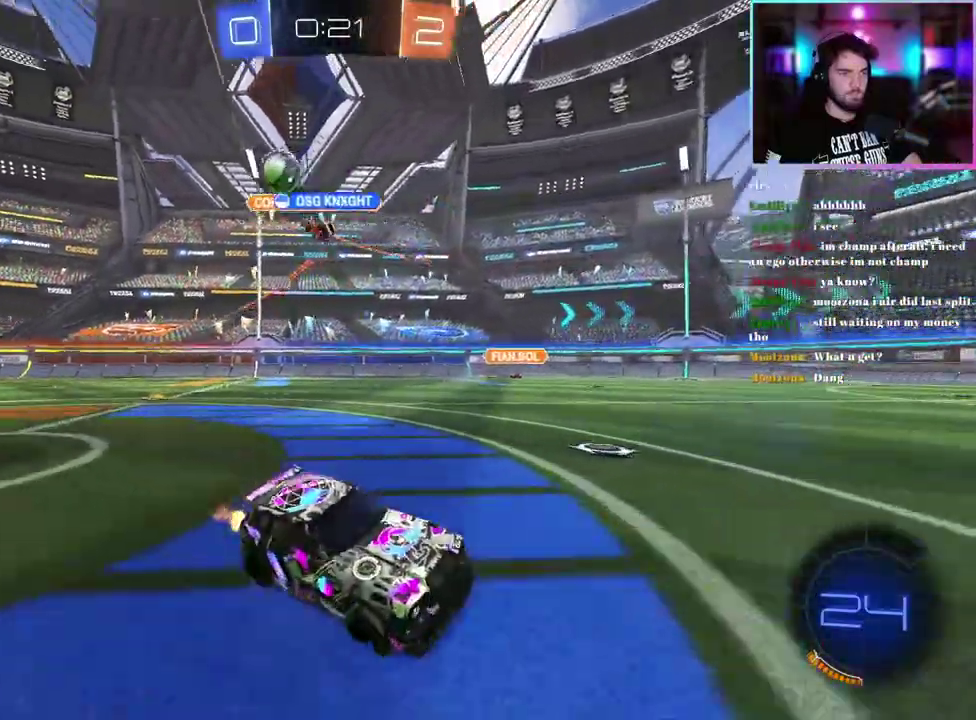
{"buttons": ["R2"], "left_stick": "right", "events": [[167, "SQUARE", "down"], [167, "left_stick", "right"], [250, "SQUARE", "up"]]}
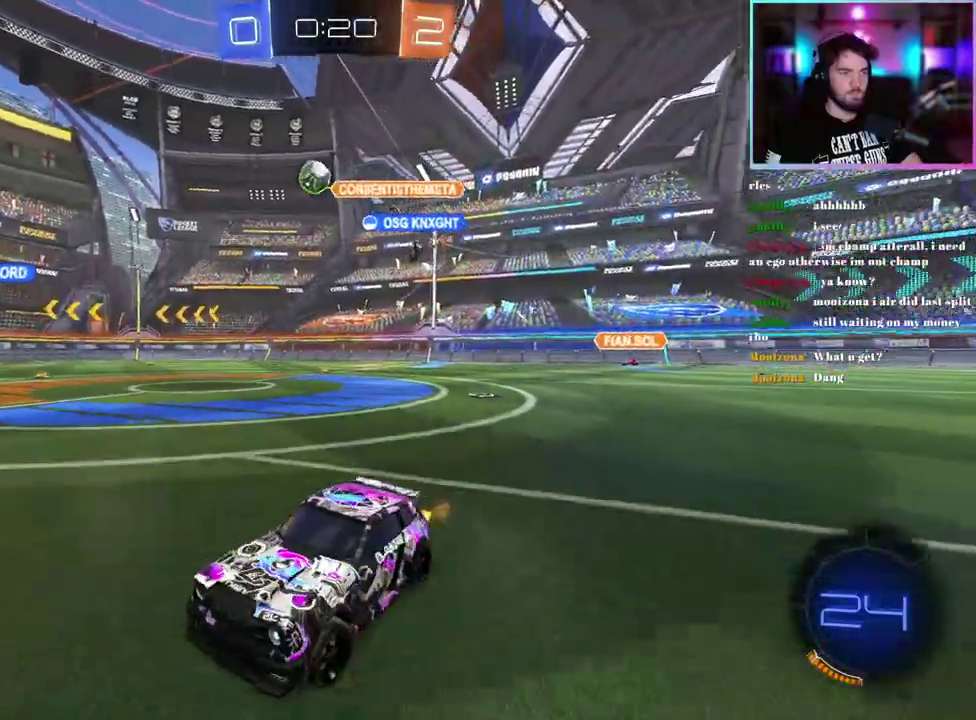
{"buttons": ["R1", "R2"], "left_stick": "right", "events": [[217, "R1", "down"]]}
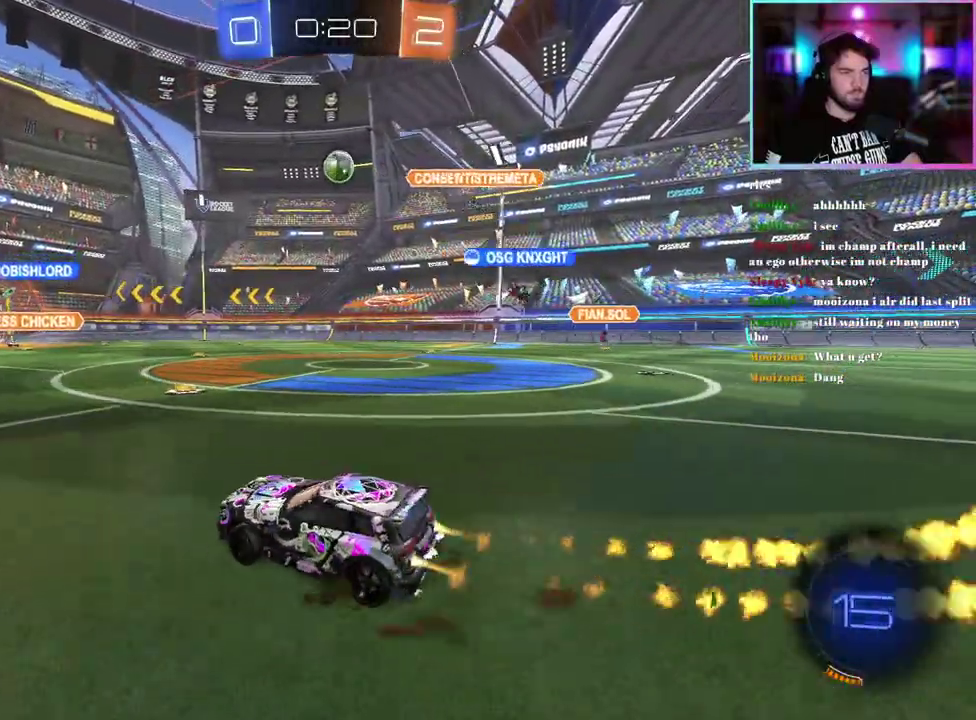
{"buttons": ["R1", "R2"], "left_stick": "left", "events": [[317, "left_stick", "center"], [433, "left_stick", "left"]]}
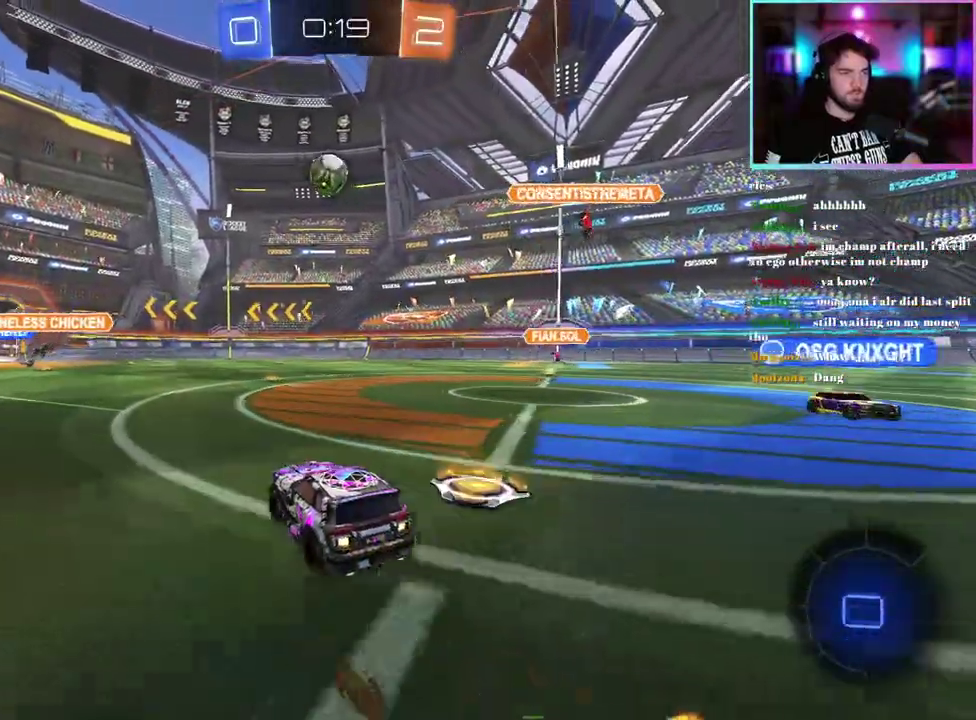
{"buttons": ["R1", "R2"], "left_stick": "down", "events": [[17, "left_stick", "center"], [100, "left_stick", "down-right"], [167, "left_stick", "down"], [317, "left_stick", "center"], [433, "left_stick", "down"]]}
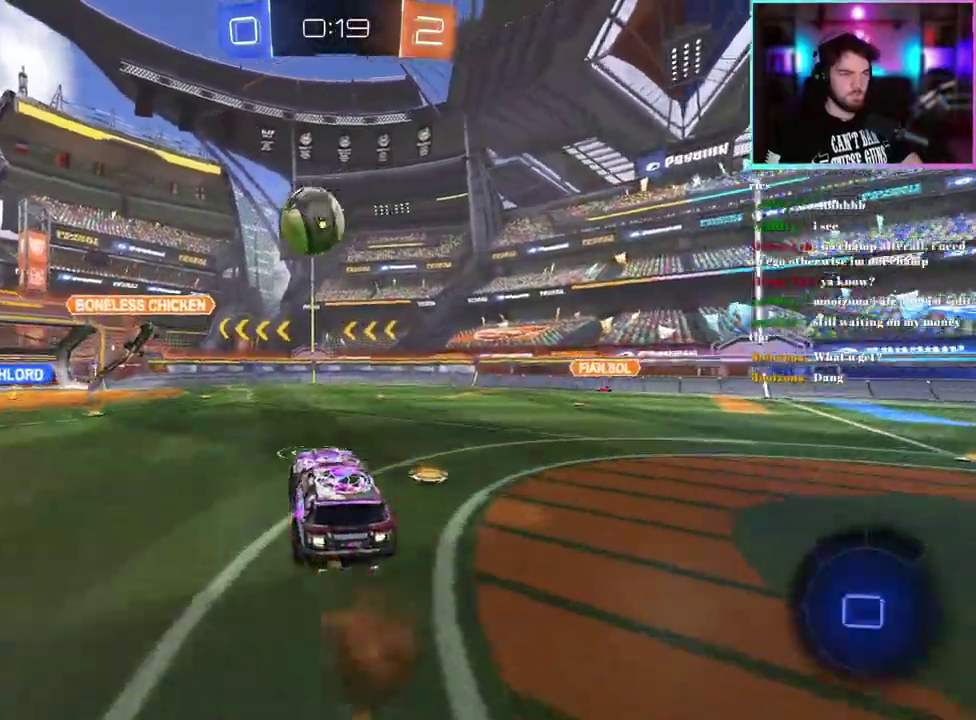
{"buttons": ["L1", "R2"], "left_stick": "up", "events": [[117, "left_stick", "down-left"], [167, "L1", "down"], [233, "left_stick", "up-left"], [317, "left_stick", "up"], [350, "R1", "up"]]}
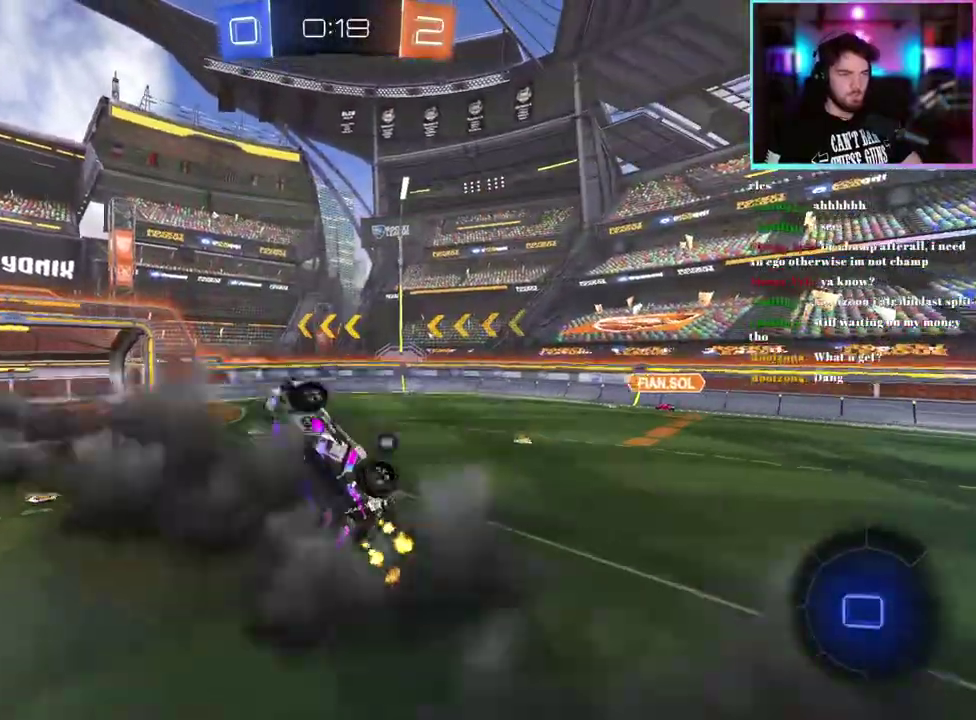
{"buttons": ["R2"], "left_stick": "right", "events": [[100, "left_stick", "center"], [267, "left_stick", "right"], [367, "L1", "up"]]}